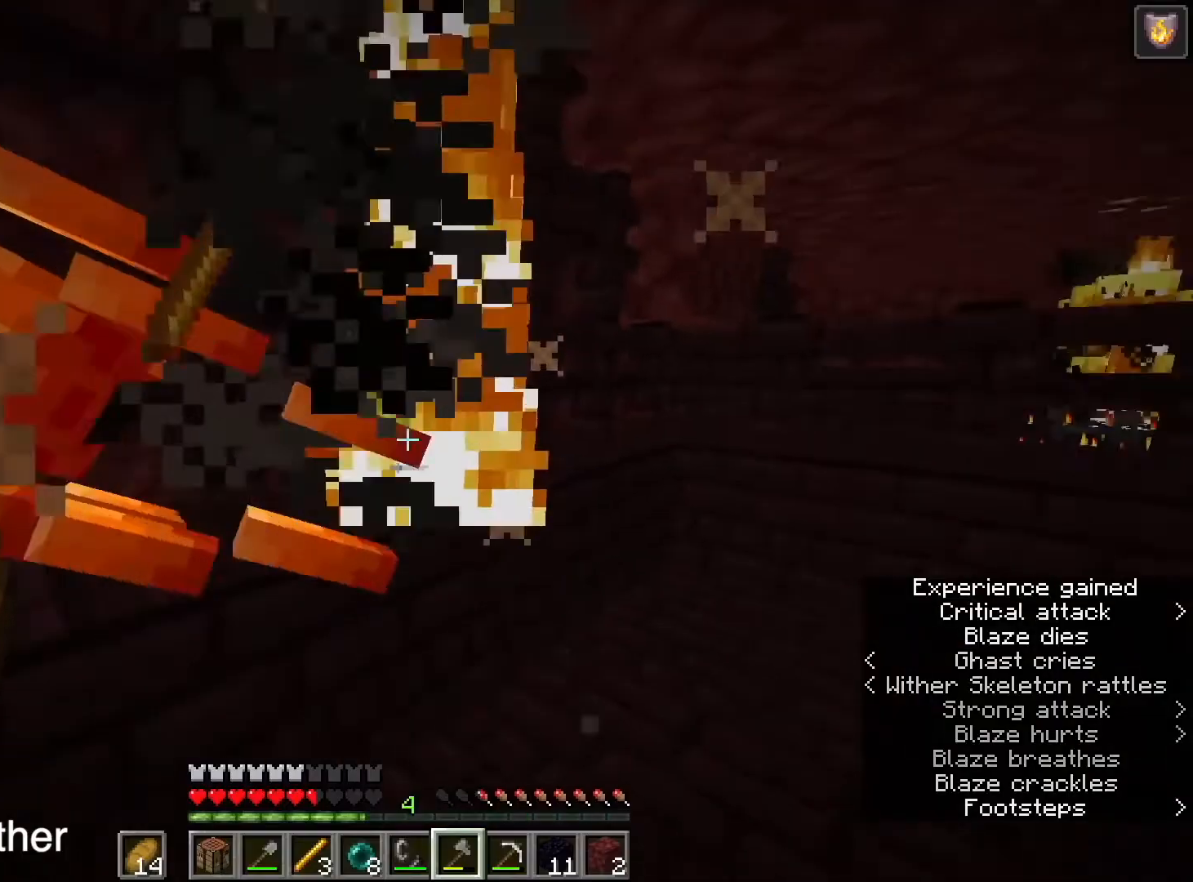
Gameplay with keyboard and mouse; each line is a JSON object with the keys and mouse buttons held at the frame after it. "events" lists presses ("down") and releases ("up") of "1", "2", "3", "4", "a", "c", "caps_lock", "ctrl", "d", "e", "f", "q", "r", "s", "shift", "space", "tab", "w", "x", "z", "mouse_left", "mouse_middle", "mouse_right", "mouse_mb4", "mouse_mb5", "mouse_wheel_up" and "mouse_wheel_down" between this image and that frame as [ms after this image, input, new state], when the widget could be followed in between. "mouse_left", "mouse_middle", "mouse_right", "mouse_mb4", "mouse_mb5", "mouse_wheel_up", "mouse_wheel_down" = the "left", "middle", "right", "mb4", "mb5", "wheel_up", "wheel_down" buttons of the "mouse" list. No other keys are recorded. Fast repeated clicks can show as one long hold. Mouse movement is not recorded.
{"keys": ["shift", "w"], "mouse": [], "events": [[200, "a", "down"], [334, "a", "up"]]}
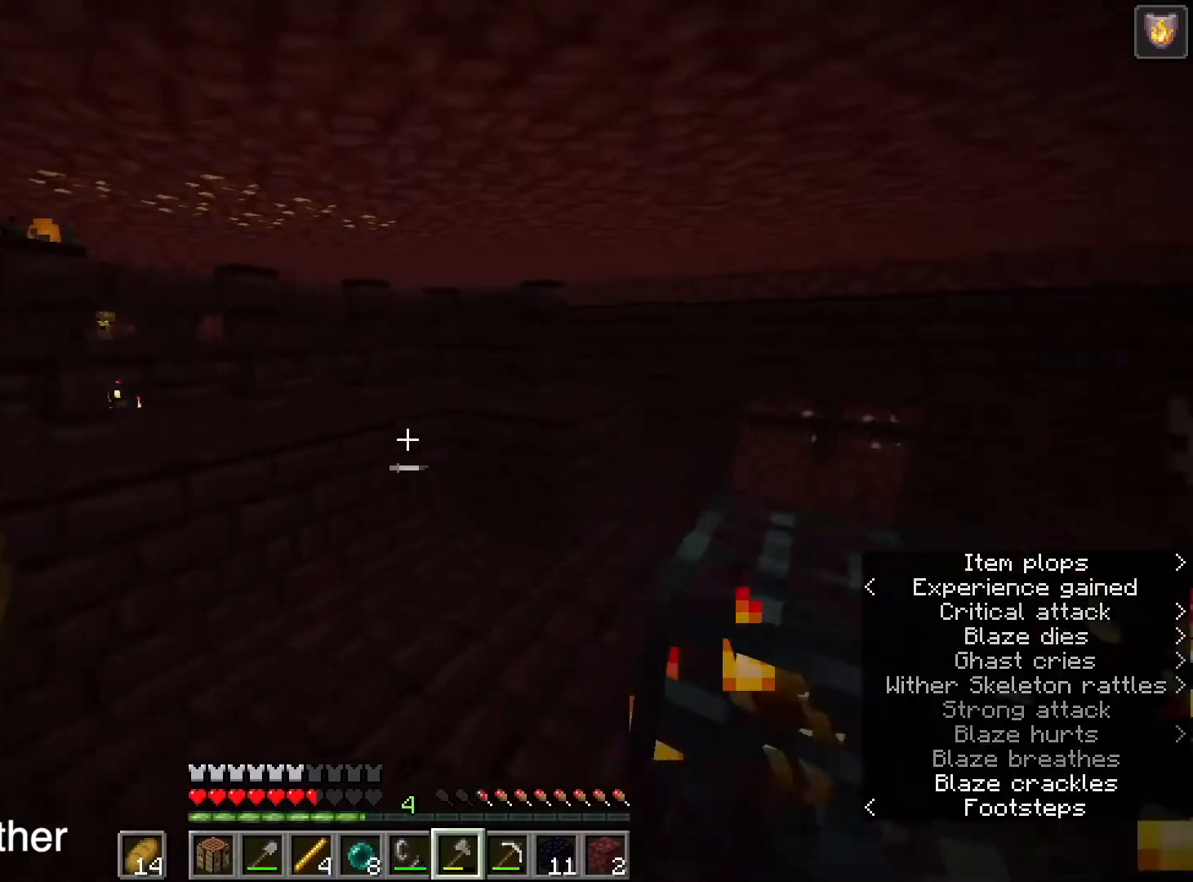
{"keys": ["shift", "w"], "mouse": [], "events": [[301, "d", "down"], [401, "d", "up"], [401, "space", "down"], [501, "space", "up"]]}
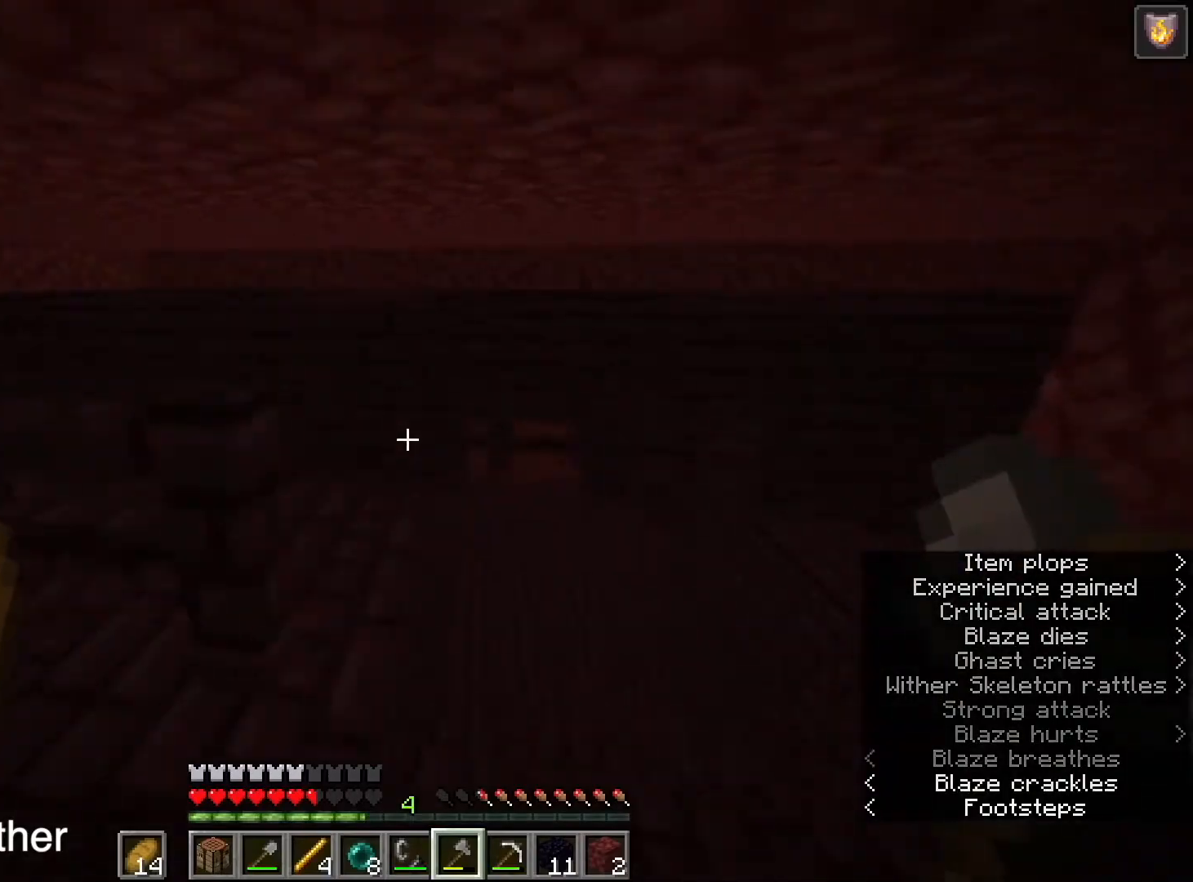
{"keys": ["d"], "mouse": [], "events": [[334, "space", "down"], [367, "space", "up"], [434, "d", "down"], [434, "shift", "up"], [434, "w", "up"]]}
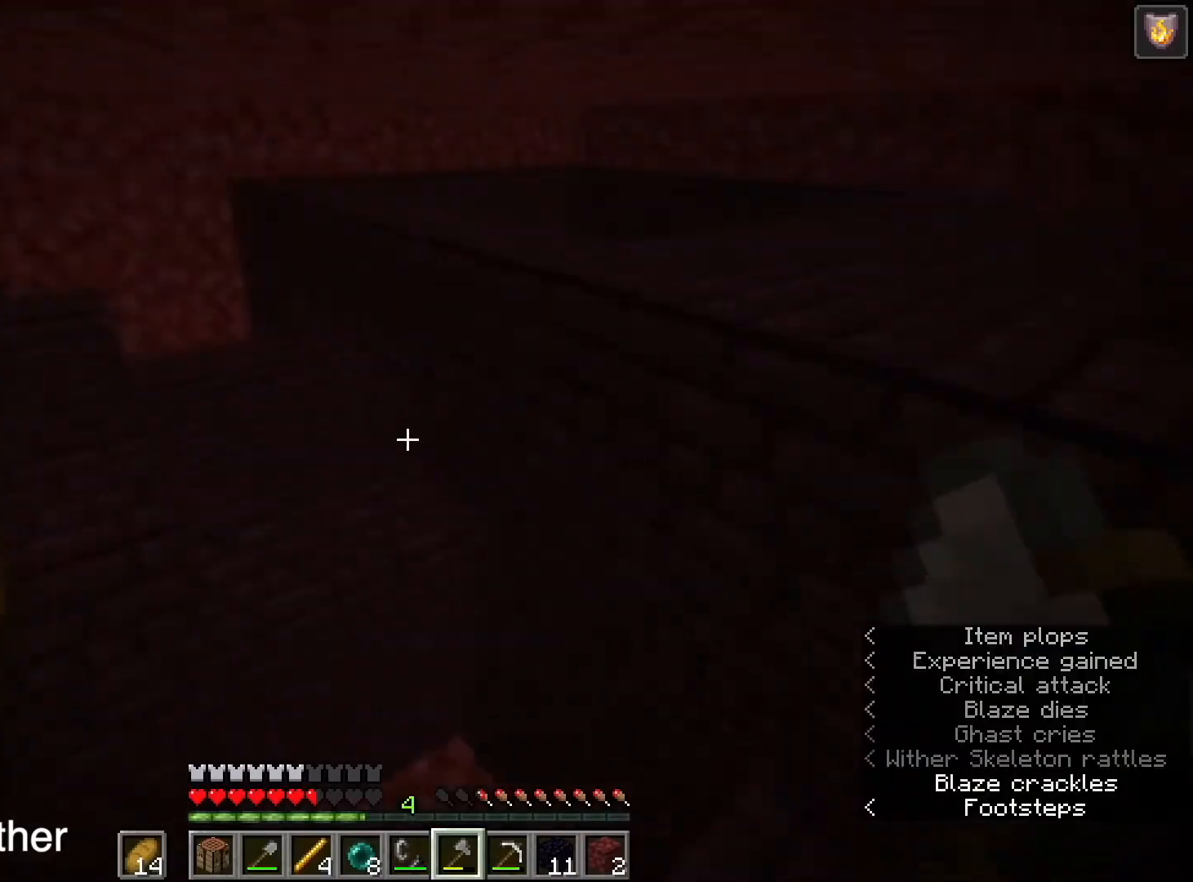
{"keys": ["d", "shift", "space", "w"], "mouse": [], "events": [[267, "w", "down"], [301, "d", "up"], [301, "shift", "down"], [401, "space", "down"], [501, "d", "down"]]}
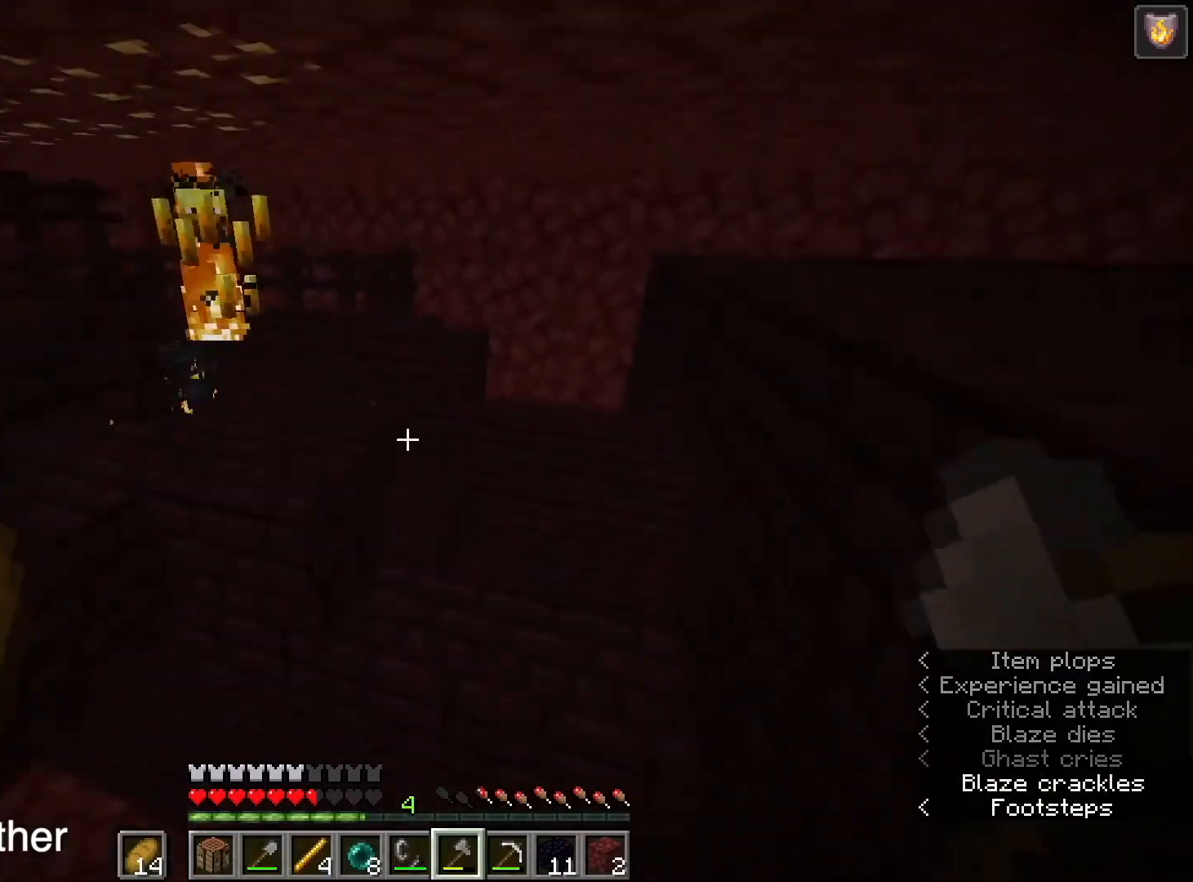
{"keys": ["shift", "space", "w"], "mouse": [], "events": [[33, "space", "up"], [400, "d", "up"], [500, "space", "down"]]}
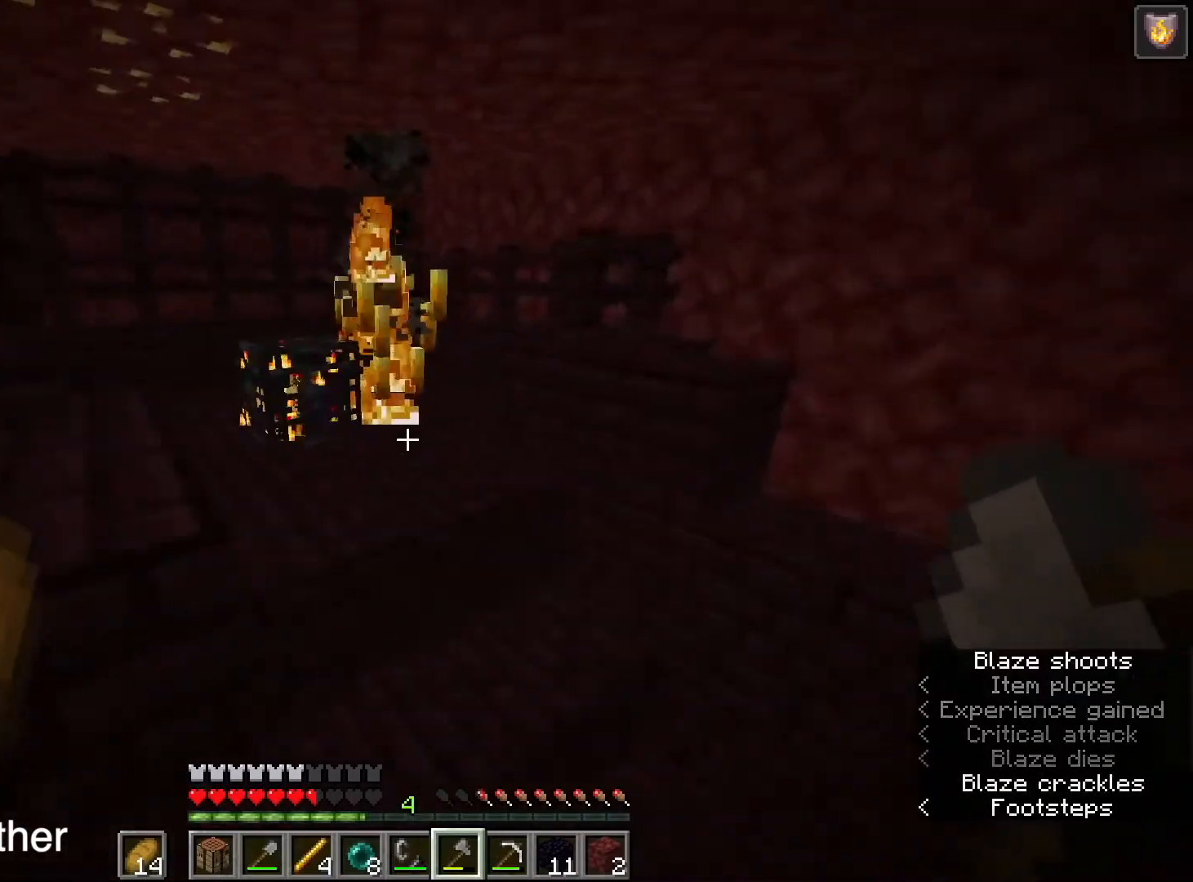
{"keys": [], "mouse": ["left"], "events": [[234, "a", "down"], [234, "space", "up"], [334, "a", "up"], [334, "shift", "up"], [334, "w", "up"], [468, "mouse_left", "down"]]}
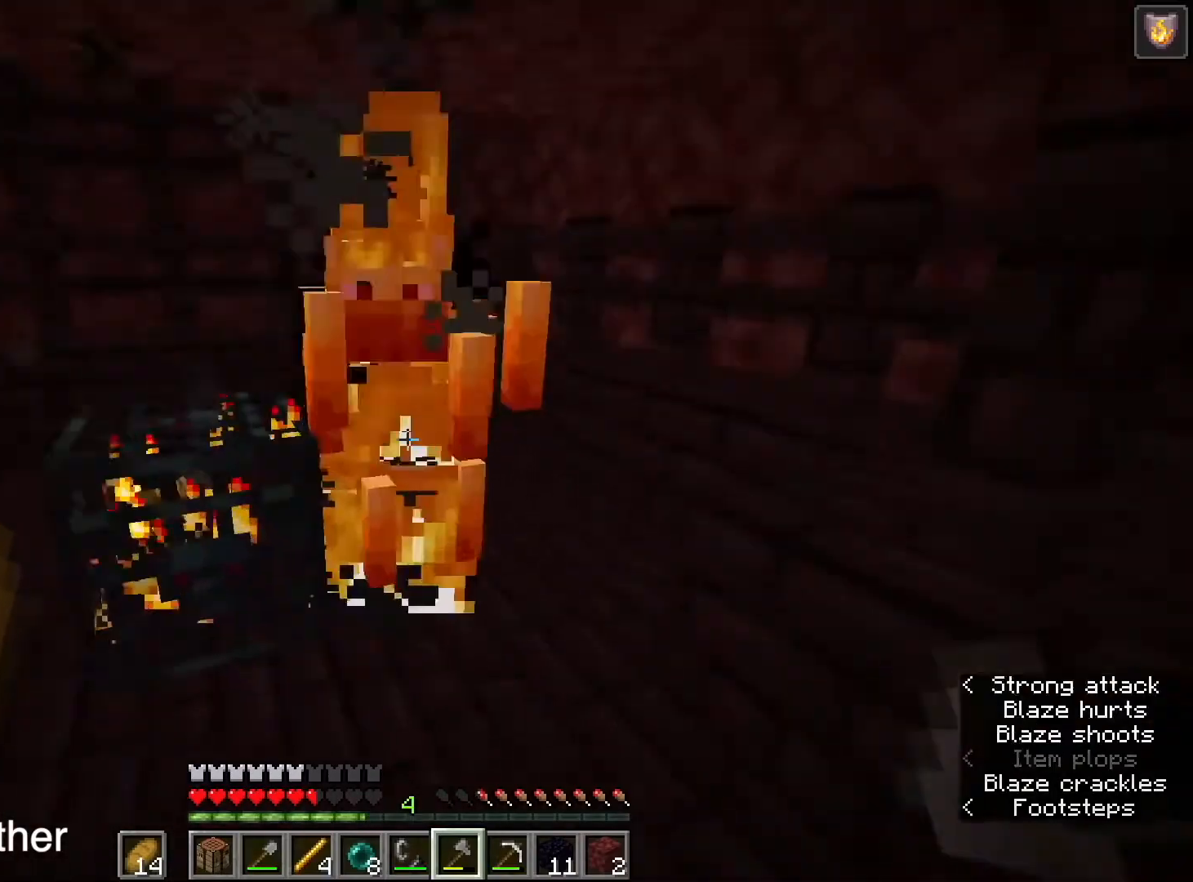
{"keys": ["d", "shift", "w"], "mouse": [], "events": [[67, "mouse_left", "up"], [100, "e", "down"], [234, "e", "up"], [334, "e", "down"], [367, "e", "up"], [467, "shift", "down"], [467, "w", "down"], [500, "d", "down"]]}
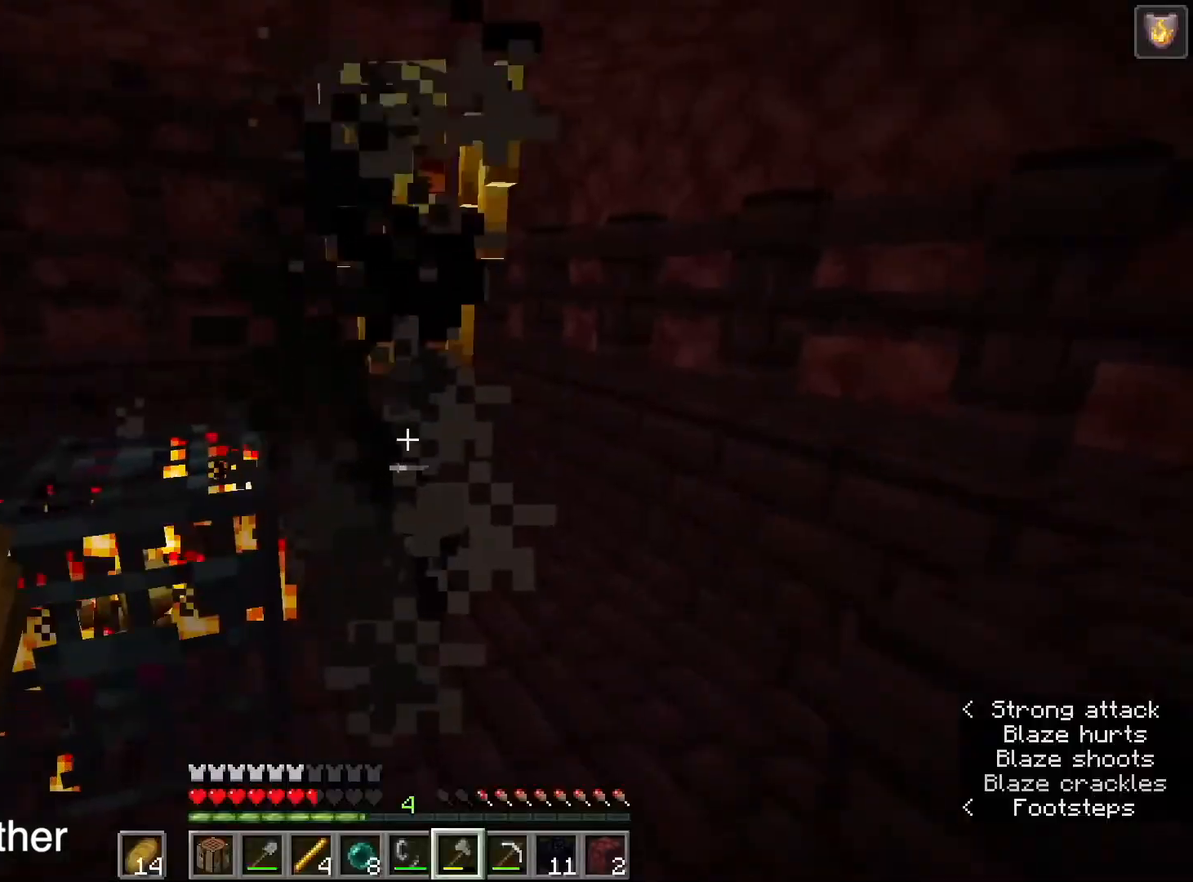
{"keys": ["d", "s"], "mouse": [], "events": [[167, "d", "up"], [201, "space", "down"], [234, "a", "down"], [301, "w", "up"], [334, "a", "up"], [334, "shift", "up"], [401, "space", "up"], [434, "d", "down"], [501, "s", "down"]]}
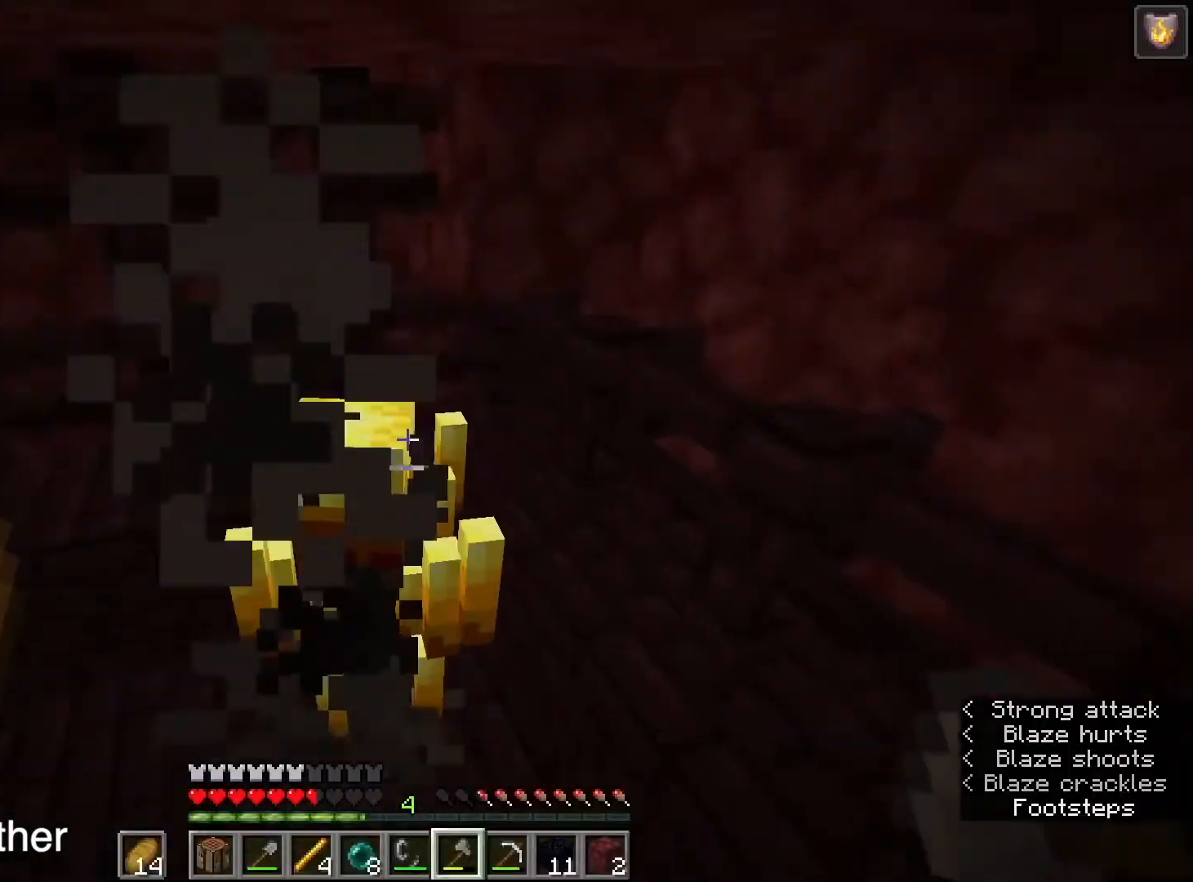
{"keys": ["shift", "w"], "mouse": [], "events": [[167, "mouse_left", "down"], [200, "d", "up"], [200, "mouse_left", "up"], [200, "s", "up"], [334, "shift", "down"], [334, "w", "down"]]}
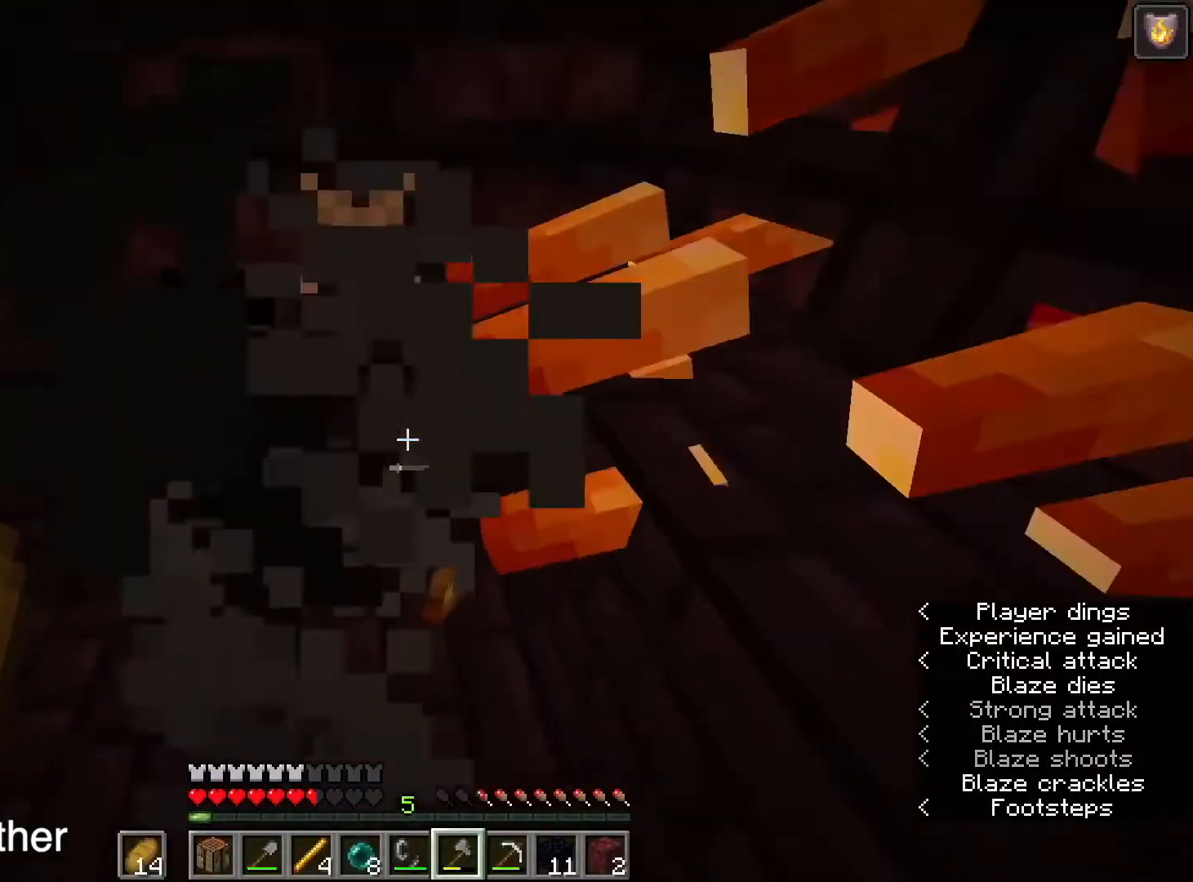
{"keys": ["shift", "space", "w"], "mouse": ["right"], "events": [[34, "d", "down"], [167, "a", "down"], [167, "d", "up"], [334, "space", "down"], [468, "mouse_right", "down"], [501, "a", "up"]]}
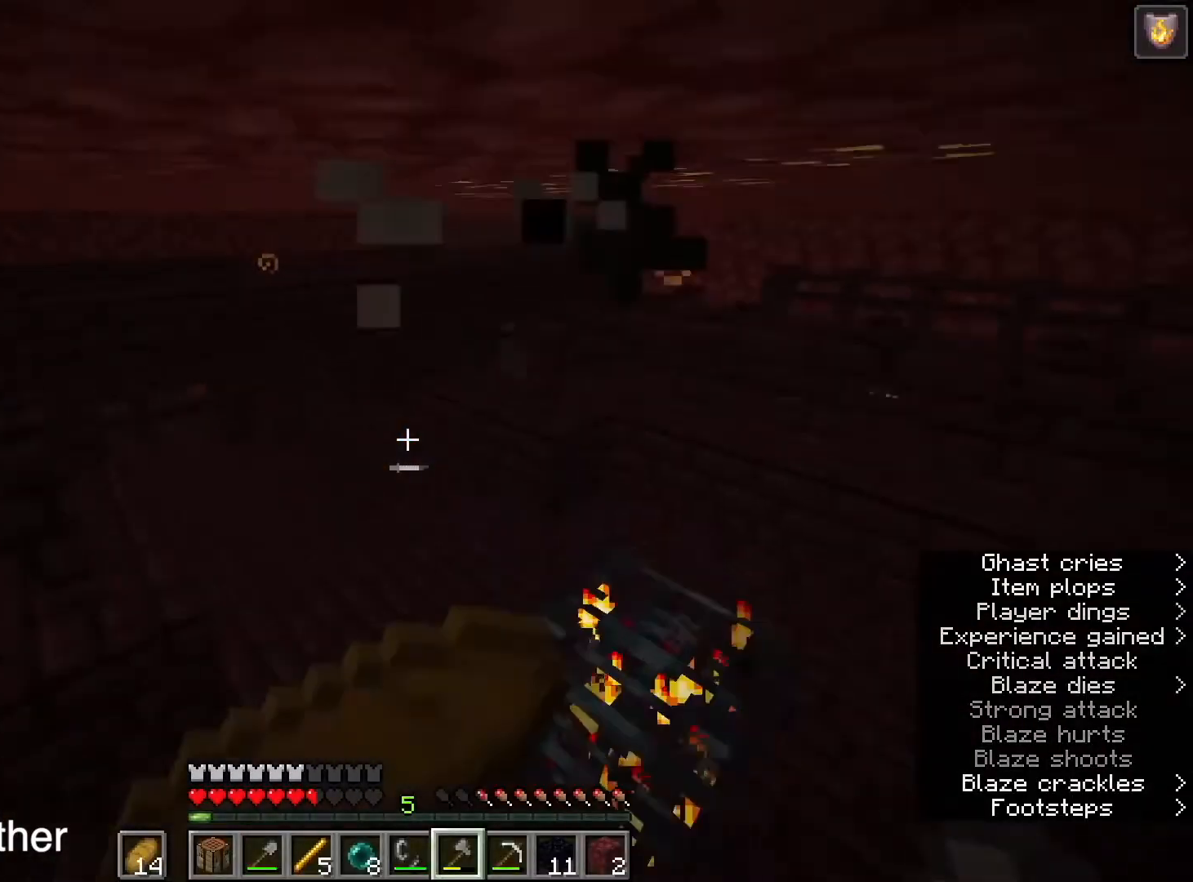
{"keys": ["d", "shift", "space", "w"], "mouse": ["right"], "events": [[100, "d", "down"], [100, "space", "up"], [200, "space", "down"]]}
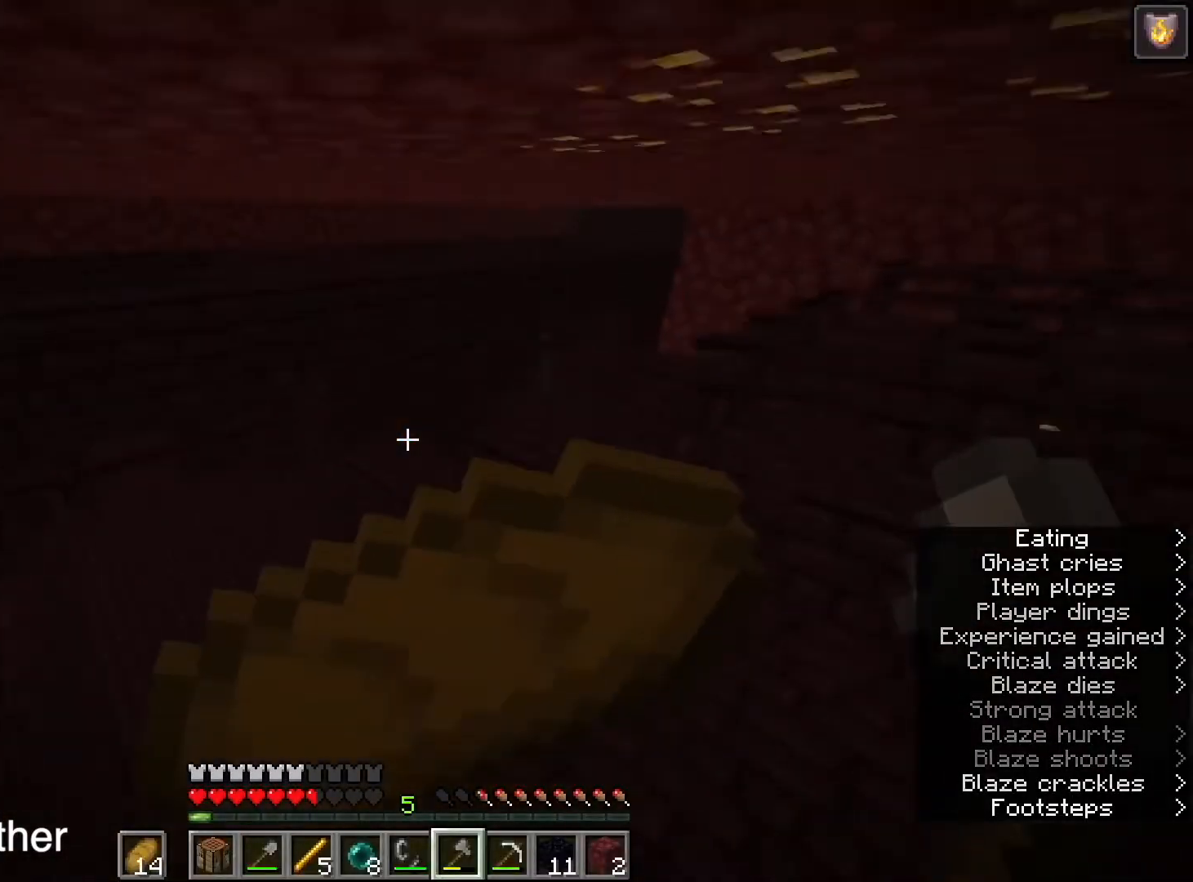
{"keys": ["d", "shift", "w"], "mouse": ["right"], "events": [[167, "space", "up"], [234, "d", "up"], [267, "a", "down"], [368, "a", "up"], [401, "d", "down"]]}
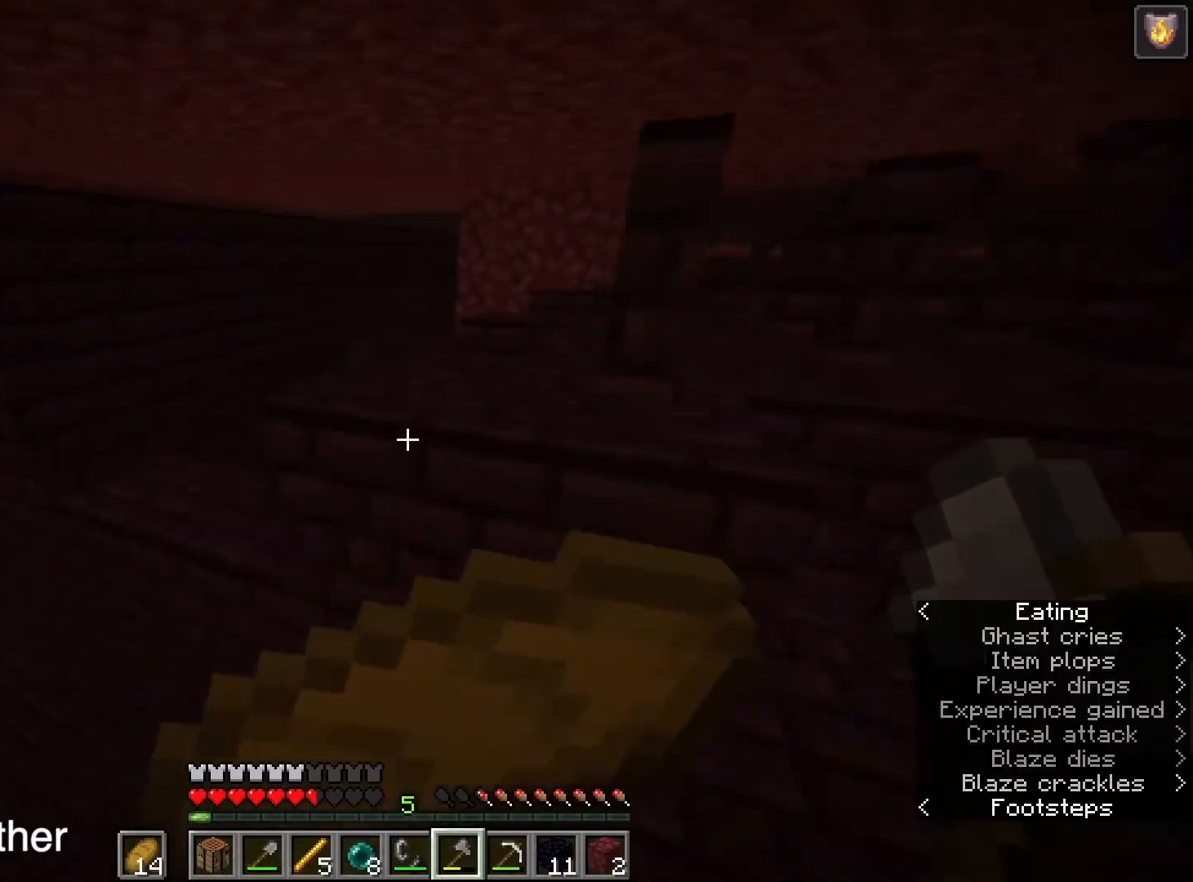
{"keys": ["shift", "w"], "mouse": ["right"], "events": [[200, "a", "down"], [200, "d", "up"], [467, "a", "up"]]}
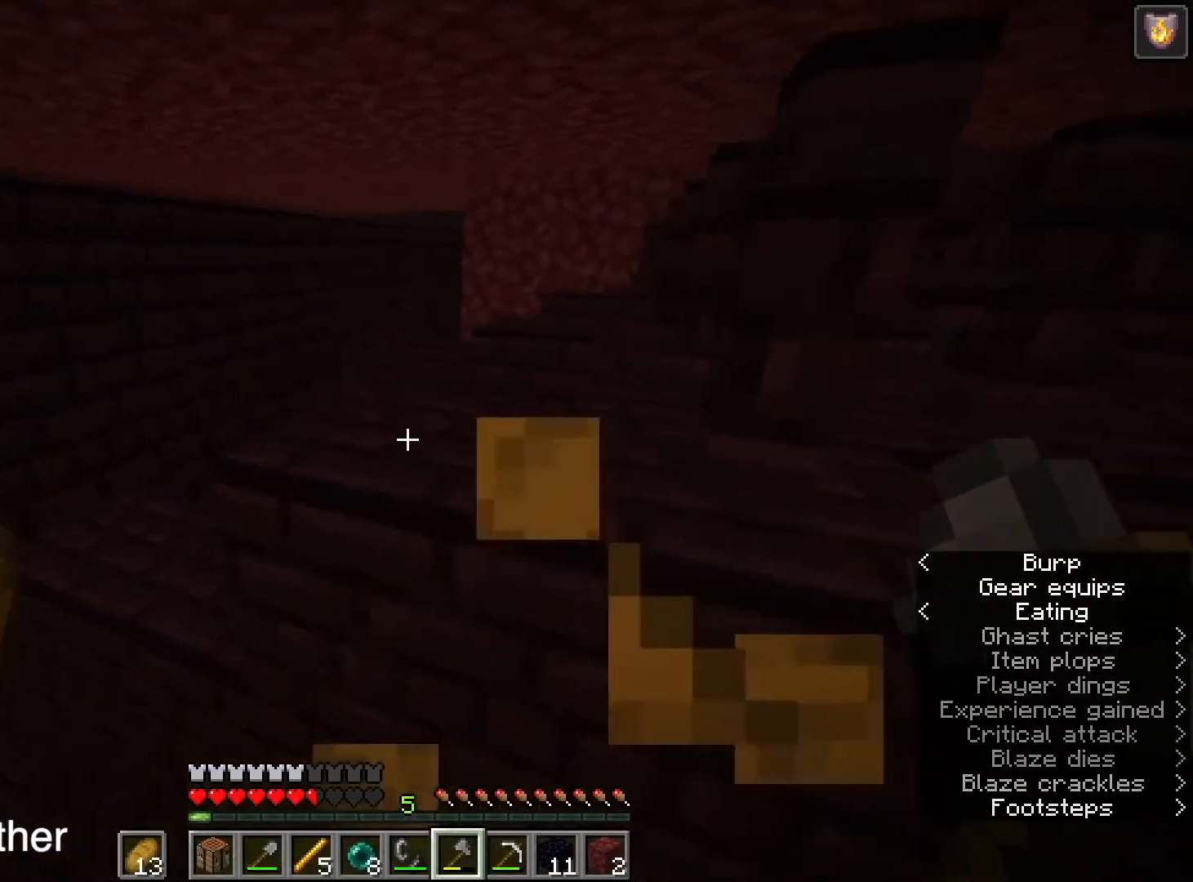
{"keys": ["shift", "space", "w"], "mouse": [], "events": [[34, "space", "down"], [101, "a", "down"], [167, "mouse_right", "up"], [167, "space", "up"], [234, "d", "down"], [267, "a", "up"], [367, "d", "up"], [501, "space", "down"]]}
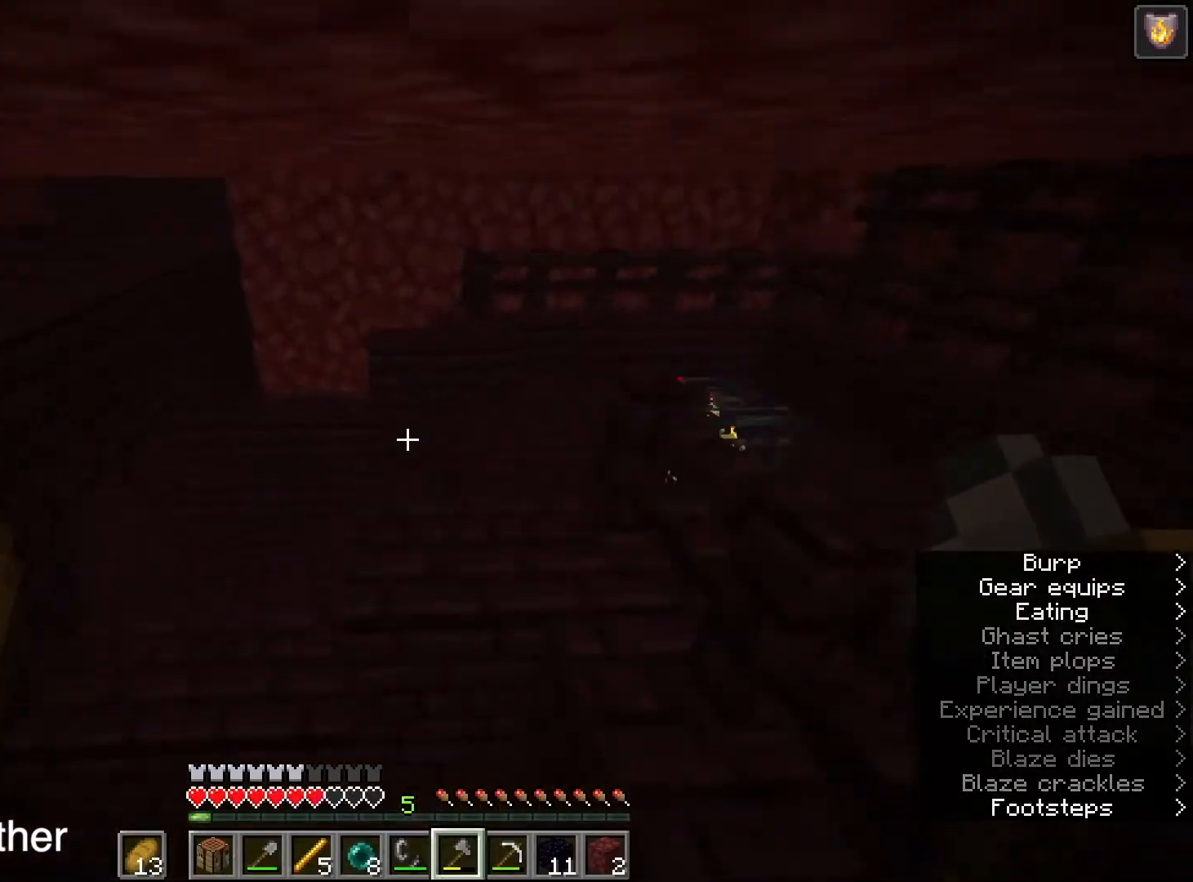
{"keys": [], "mouse": [], "events": [[33, "a", "down"], [100, "space", "up"], [234, "c", "down"], [334, "c", "up"], [334, "mouse_right", "down"], [334, "w", "up"], [367, "a", "up"], [367, "shift", "up"], [400, "mouse_right", "up"]]}
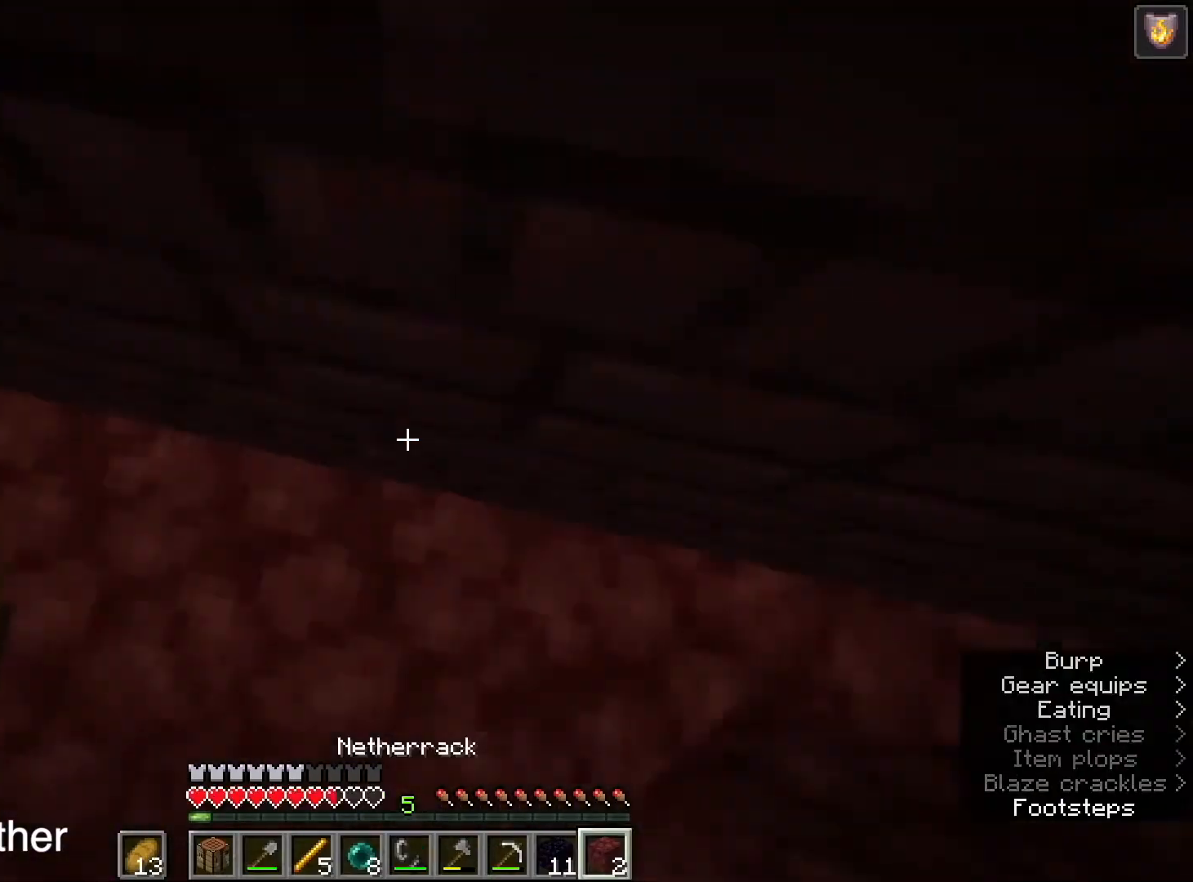
{"keys": ["a", "space", "w"], "mouse": [], "events": [[101, "space", "down"], [201, "d", "down"], [234, "space", "up"], [301, "d", "up"], [301, "mouse_right", "down"], [334, "w", "down"], [401, "a", "down"], [401, "mouse_right", "up"], [434, "space", "down"]]}
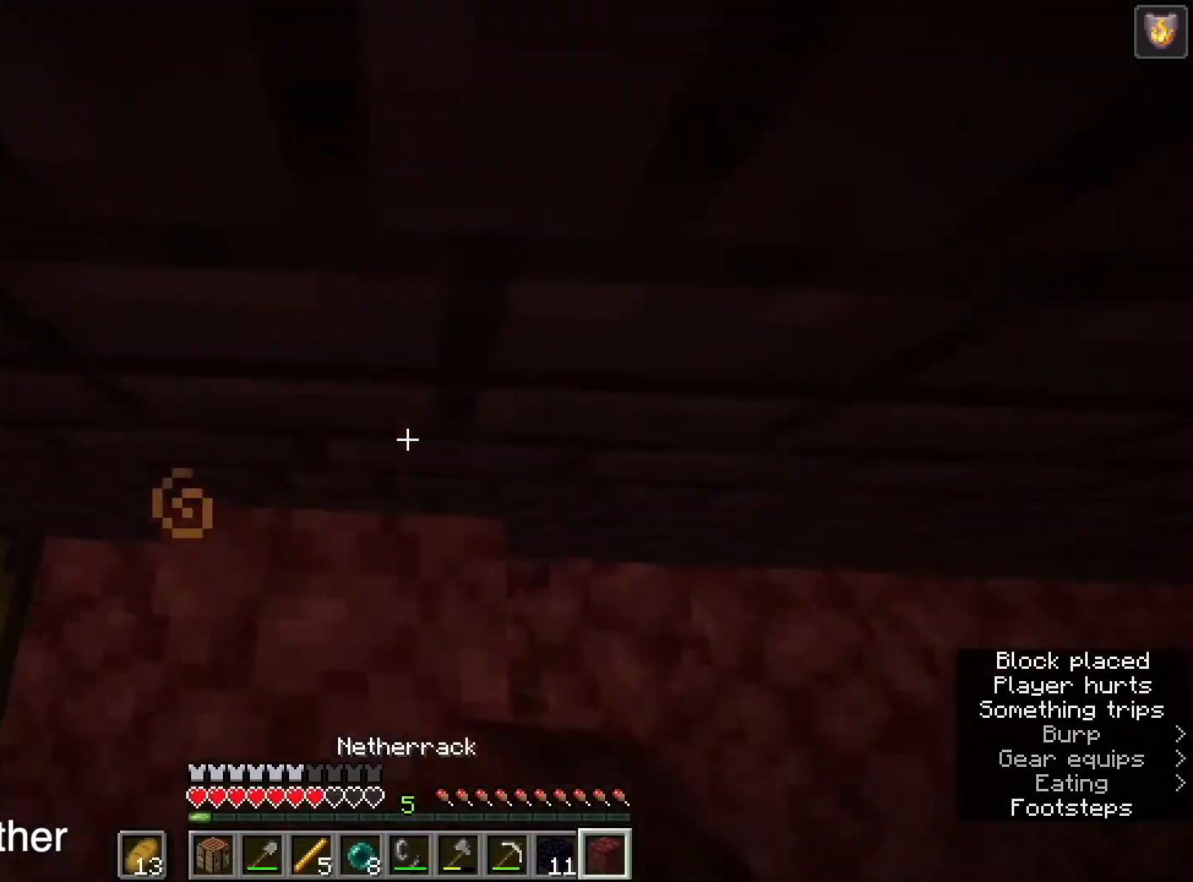
{"keys": ["shift", "space", "w"], "mouse": [], "events": [[67, "a", "up"], [167, "space", "up"], [234, "mouse_right", "down"], [300, "a", "down"], [300, "shift", "down"], [367, "mouse_right", "up"], [400, "a", "up"], [400, "space", "down"]]}
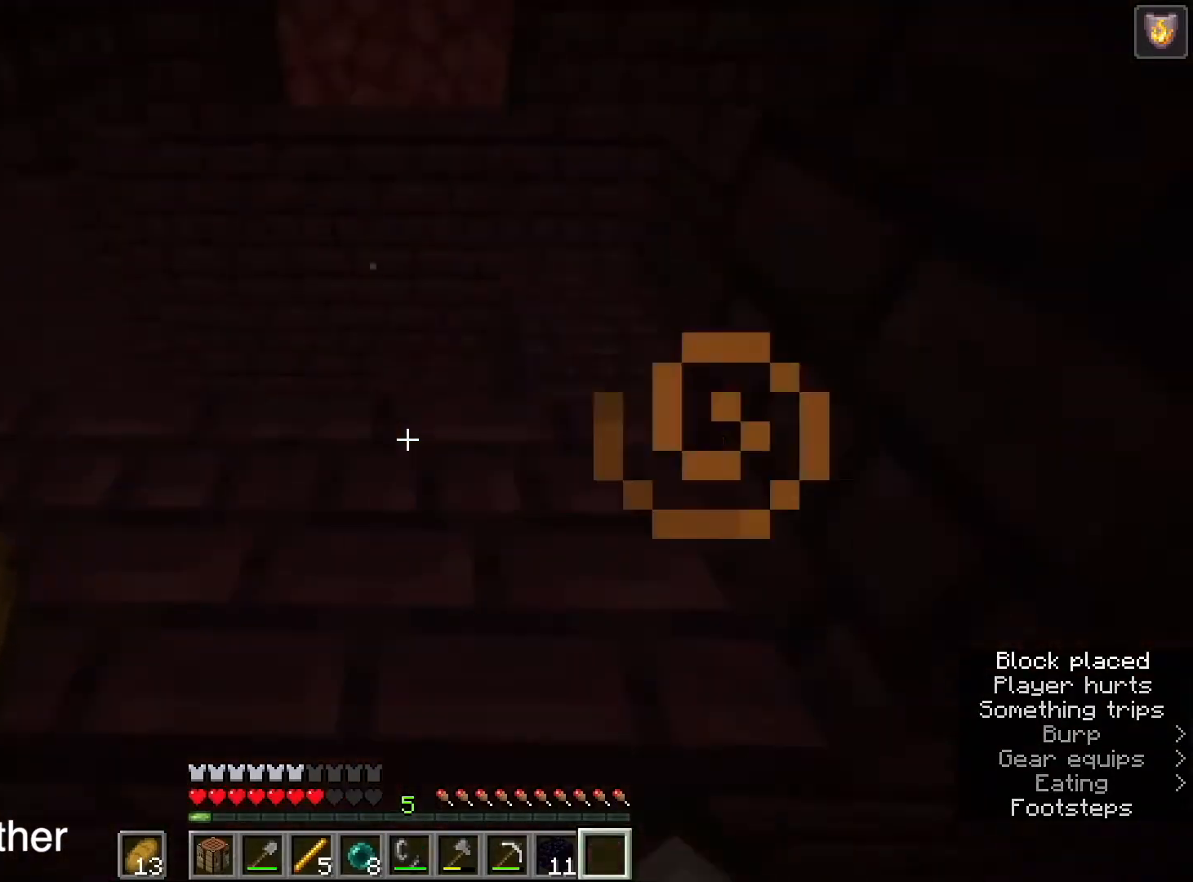
{"keys": [], "mouse": [], "events": [[34, "shift", "up"], [134, "e", "down"], [234, "space", "up"], [267, "e", "up"], [267, "w", "up"]]}
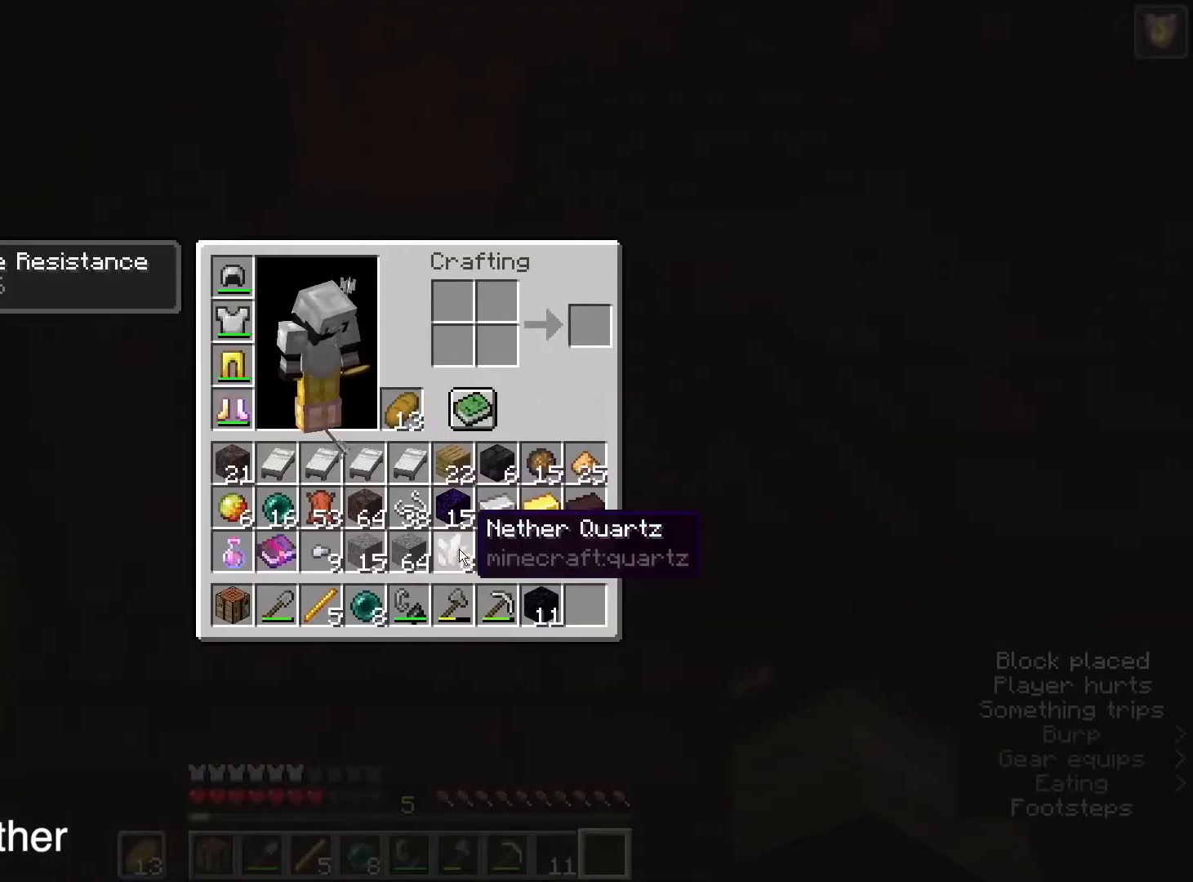
{"keys": ["e"], "mouse": [], "events": [[334, "c", "down"], [400, "c", "up"], [467, "e", "down"]]}
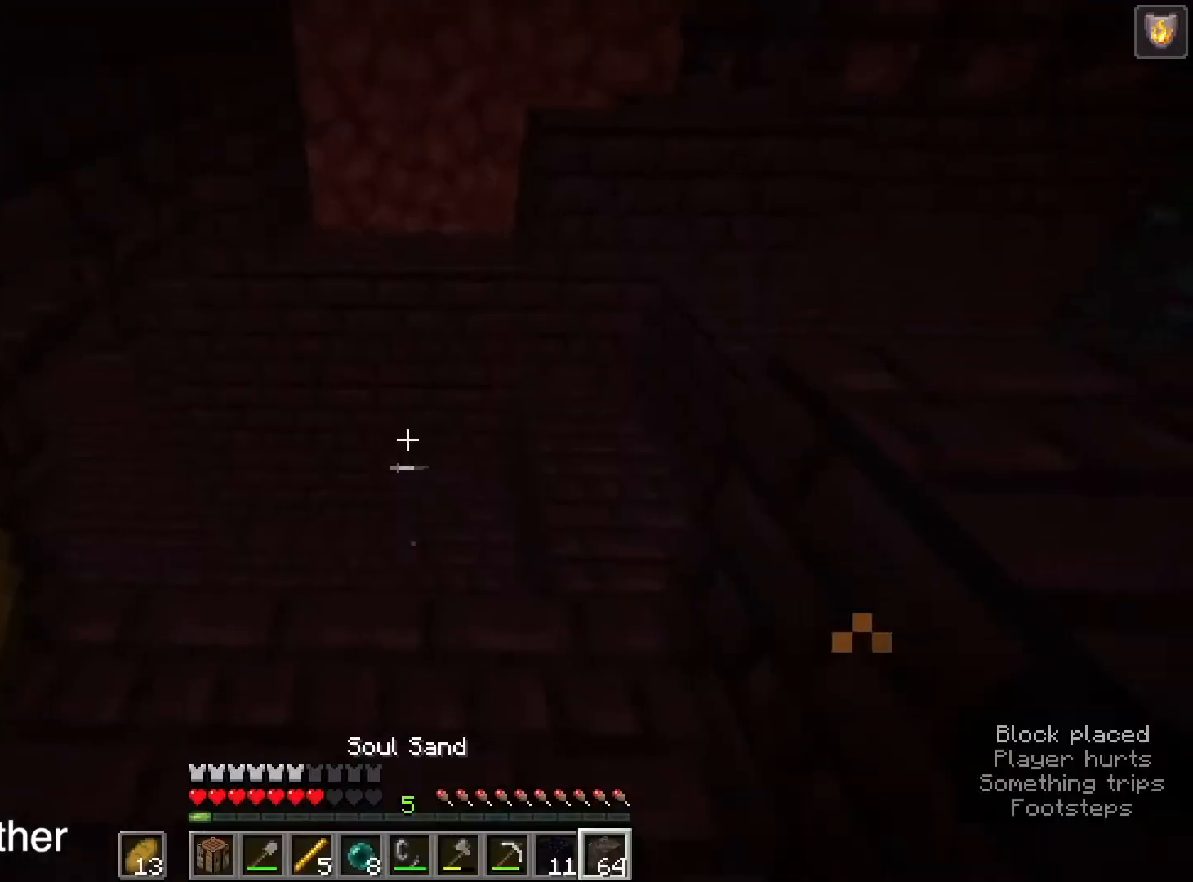
{"keys": [], "mouse": [], "events": [[67, "e", "up"], [67, "w", "down"], [167, "w", "up"], [267, "e", "down"], [368, "e", "up"]]}
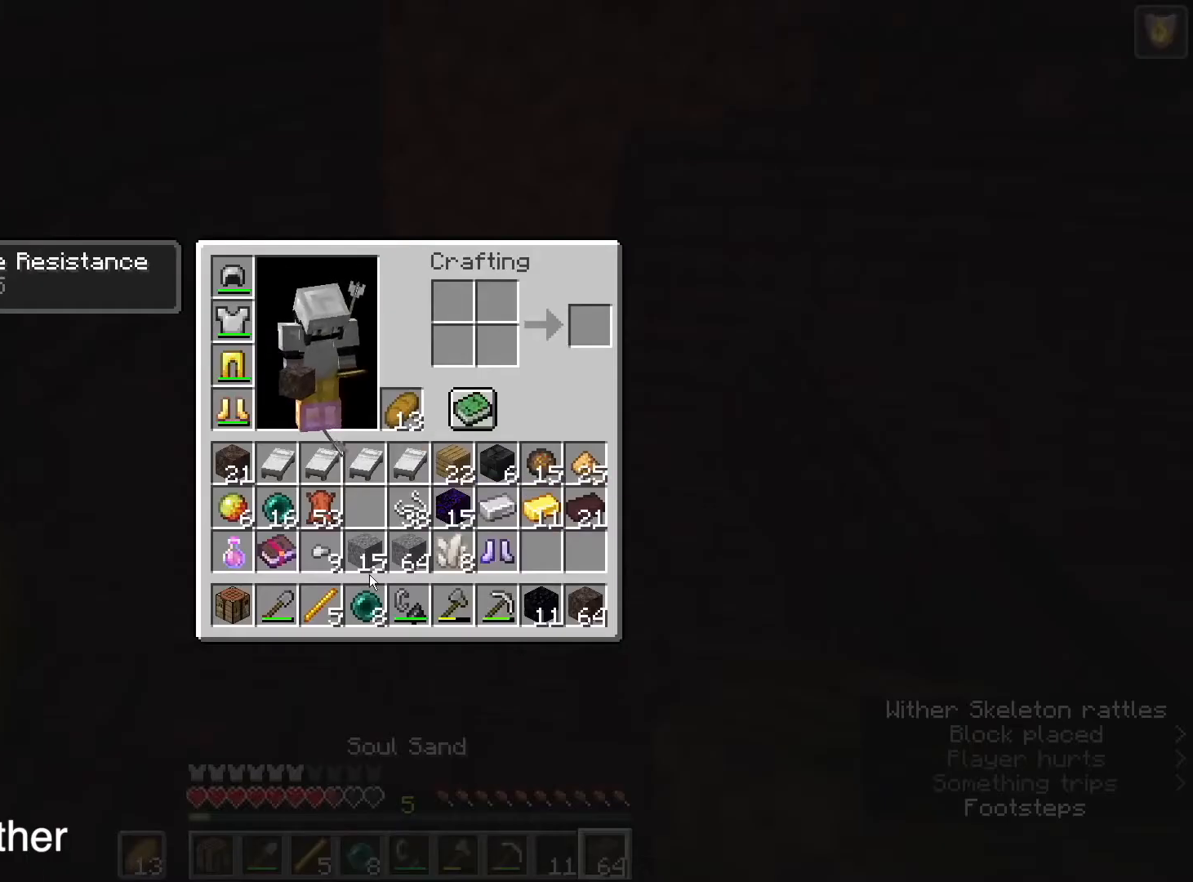
{"keys": [], "mouse": [], "events": []}
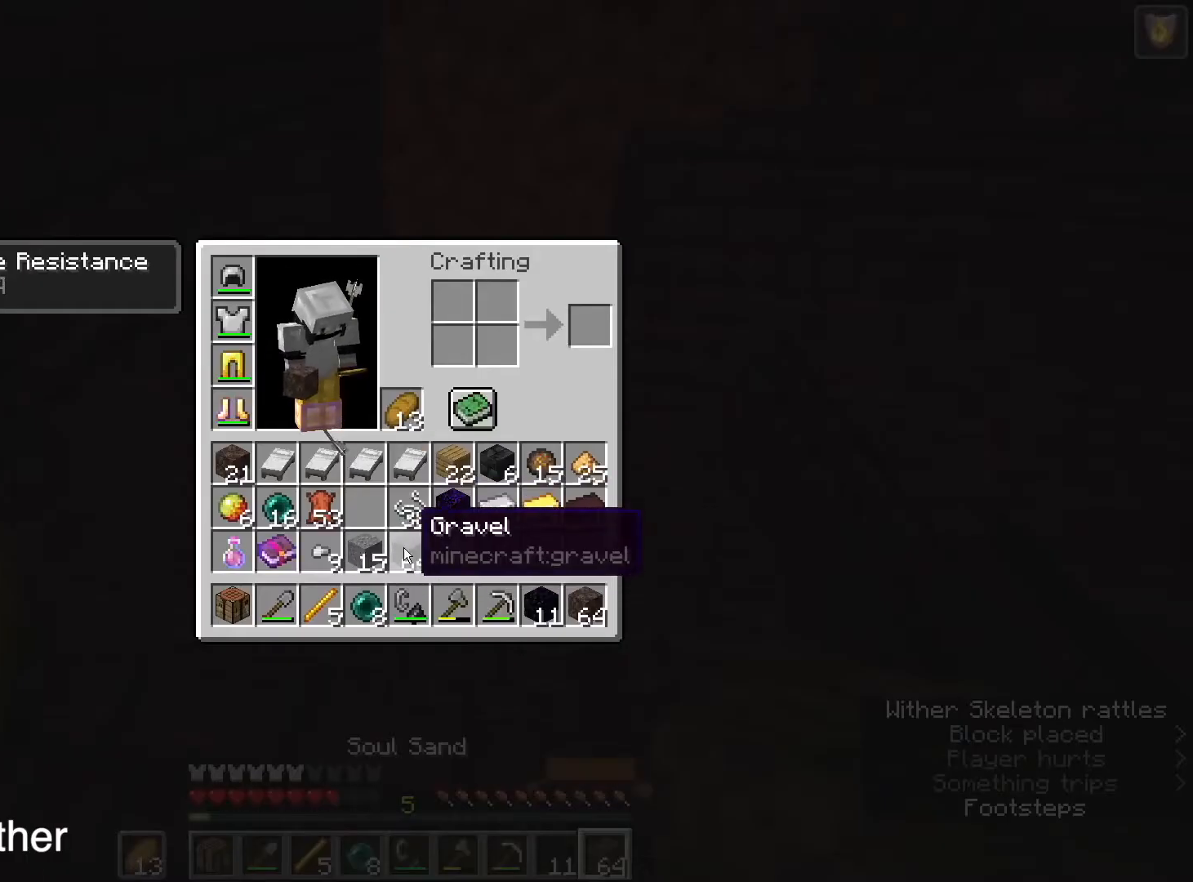
{"keys": [], "mouse": [], "events": [[167, "e", "down"], [267, "e", "up"]]}
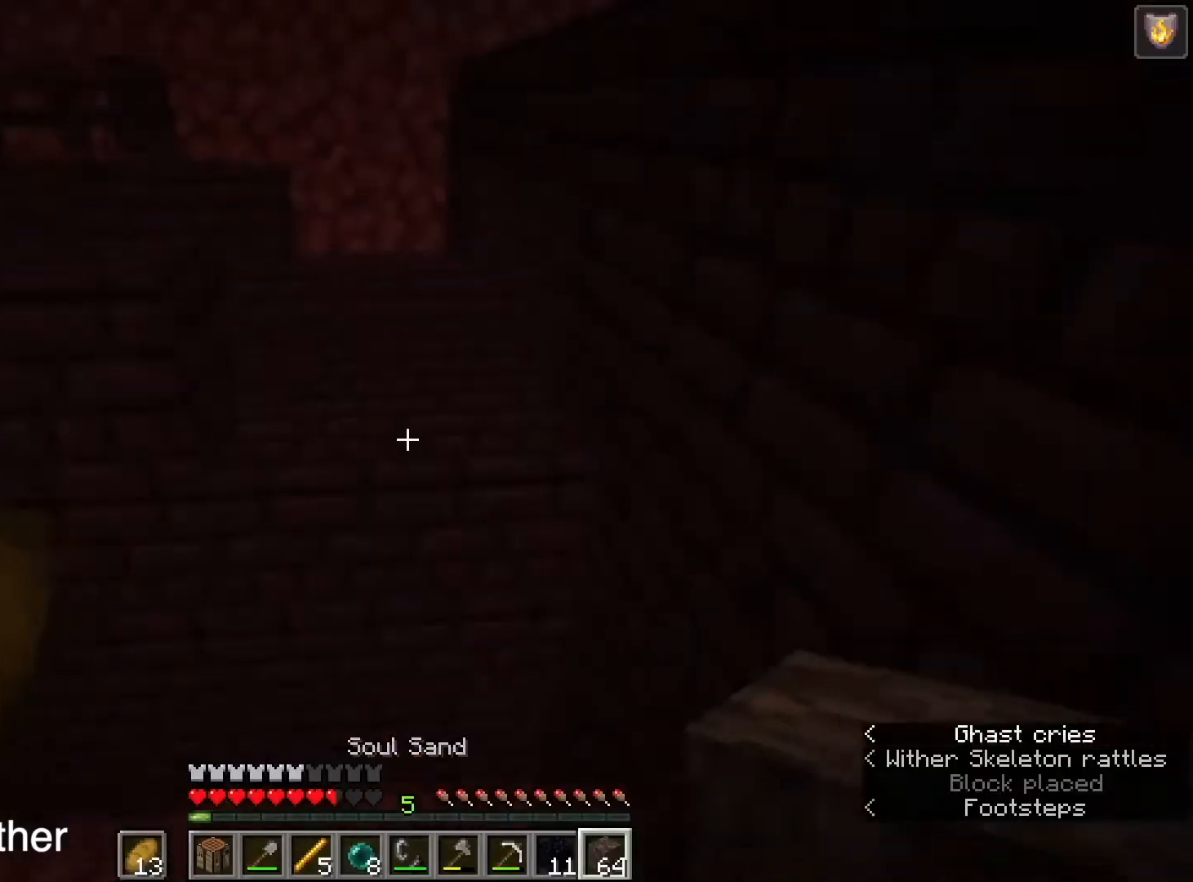
{"keys": ["ctrl"], "mouse": [], "events": [[33, "e", "down"], [133, "e", "up"], [234, "e", "down"], [334, "e", "up"], [367, "e", "down"], [467, "e", "up"], [500, "ctrl", "down"]]}
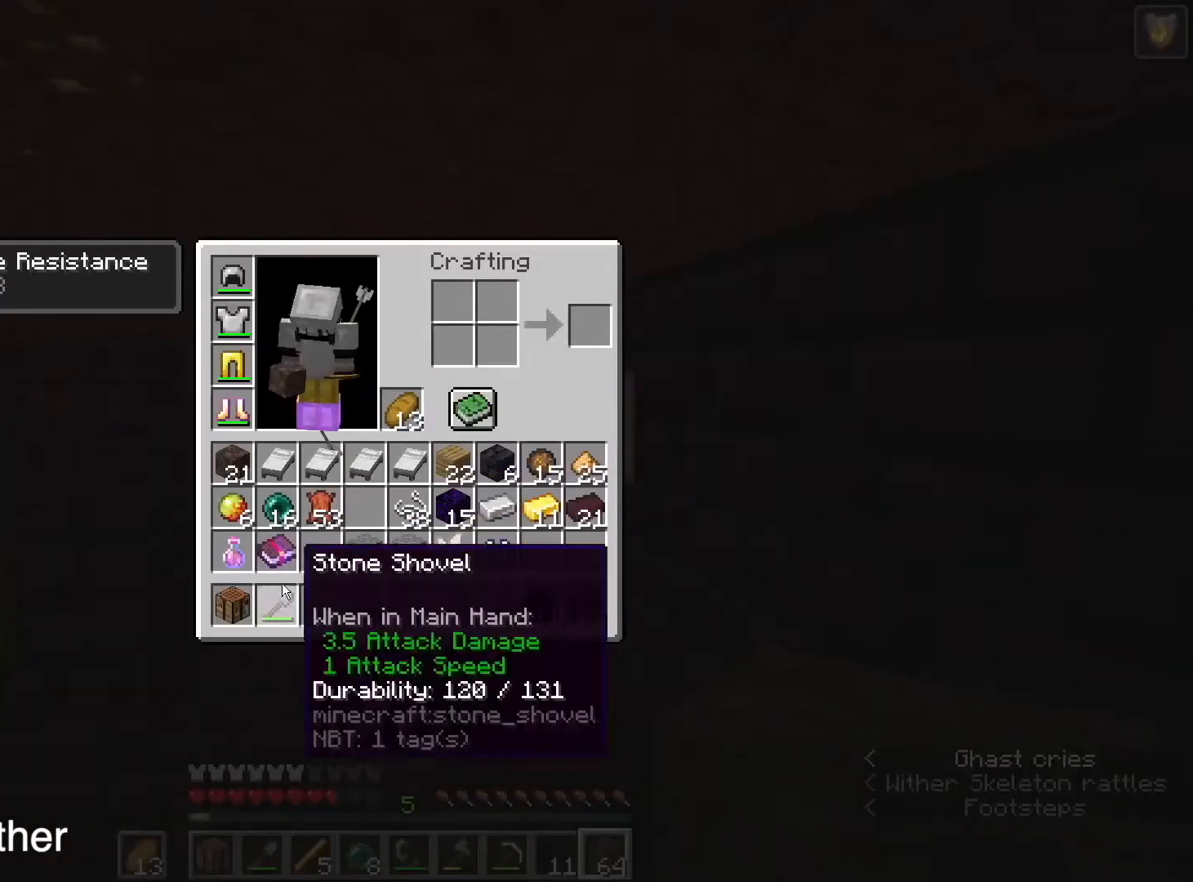
{"keys": ["ctrl", "z"], "mouse": [], "events": [[301, "z", "down"], [368, "z", "up"], [468, "z", "down"]]}
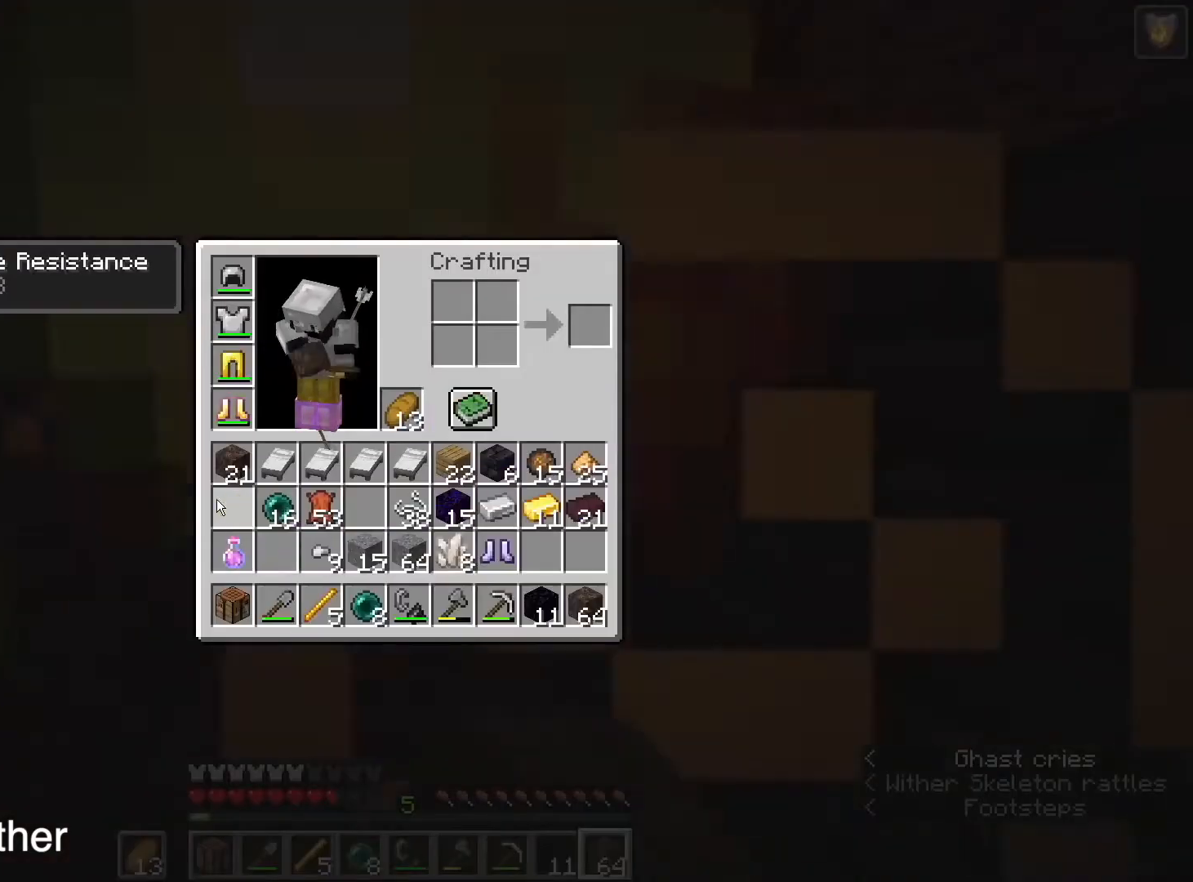
{"keys": [], "mouse": [], "events": [[33, "ctrl", "up"], [33, "z", "up"], [67, "e", "down"], [200, "e", "up"], [367, "e", "down"], [467, "e", "up"]]}
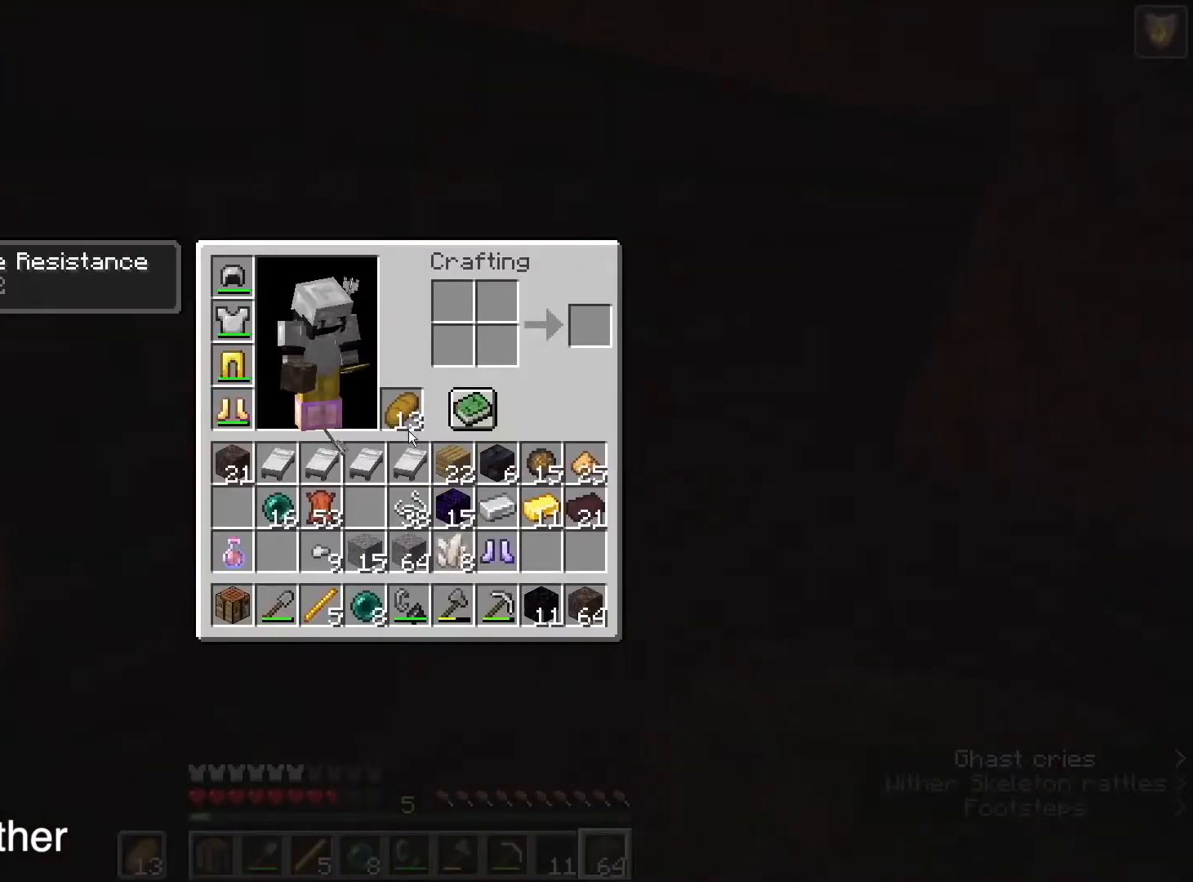
{"keys": [], "mouse": [], "events": [[267, "e", "down"], [368, "e", "up"], [368, "w", "down"], [468, "w", "up"]]}
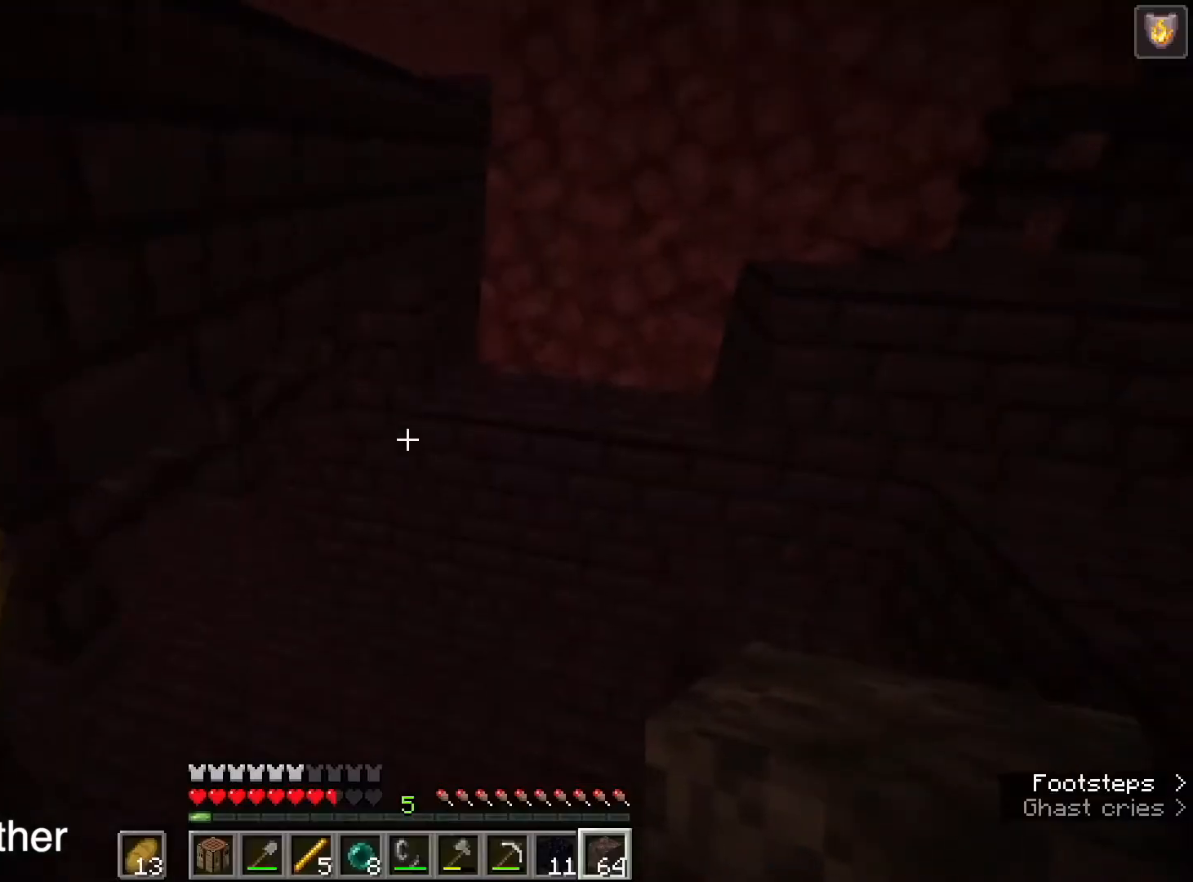
{"keys": [], "mouse": [], "events": [[67, "e", "down"], [167, "e", "up"]]}
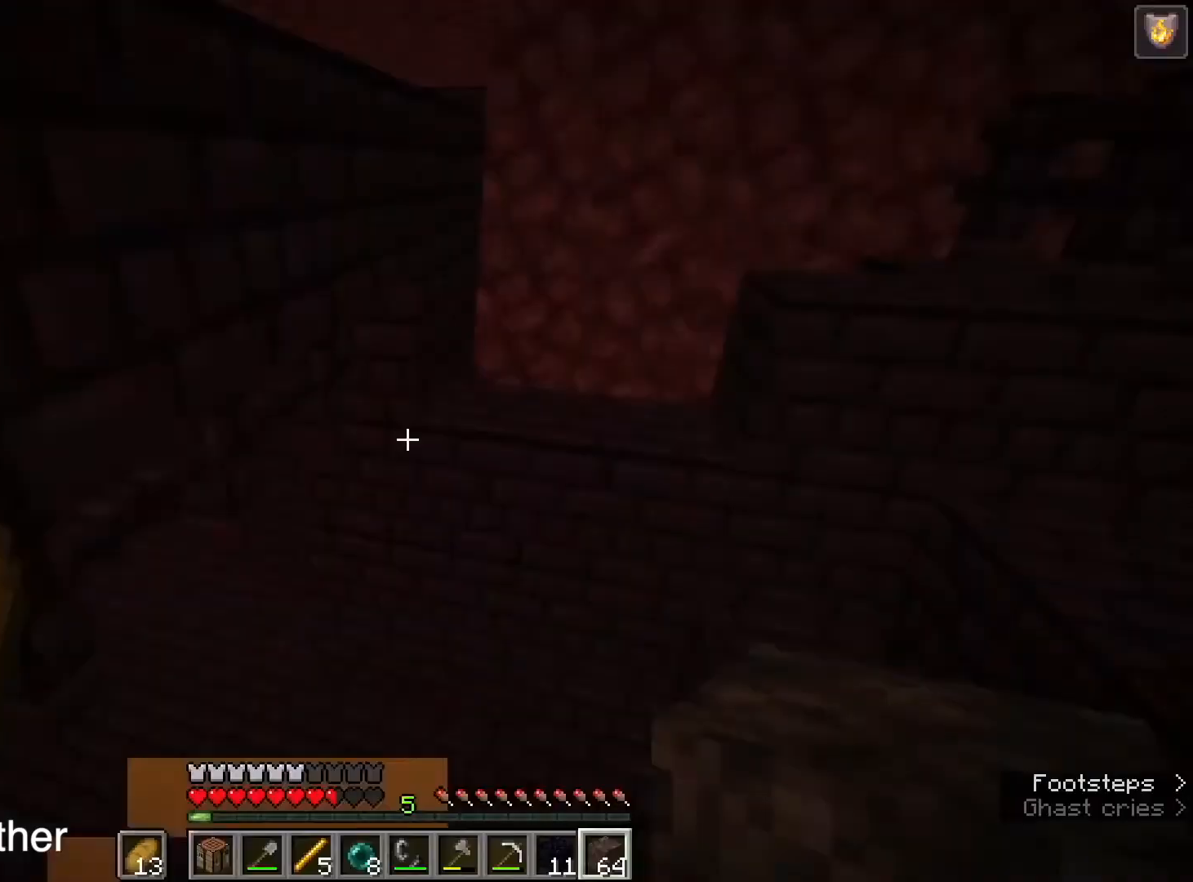
{"keys": [], "mouse": [], "events": [[34, "e", "down"], [101, "e", "up"], [201, "e", "down"], [301, "e", "up"]]}
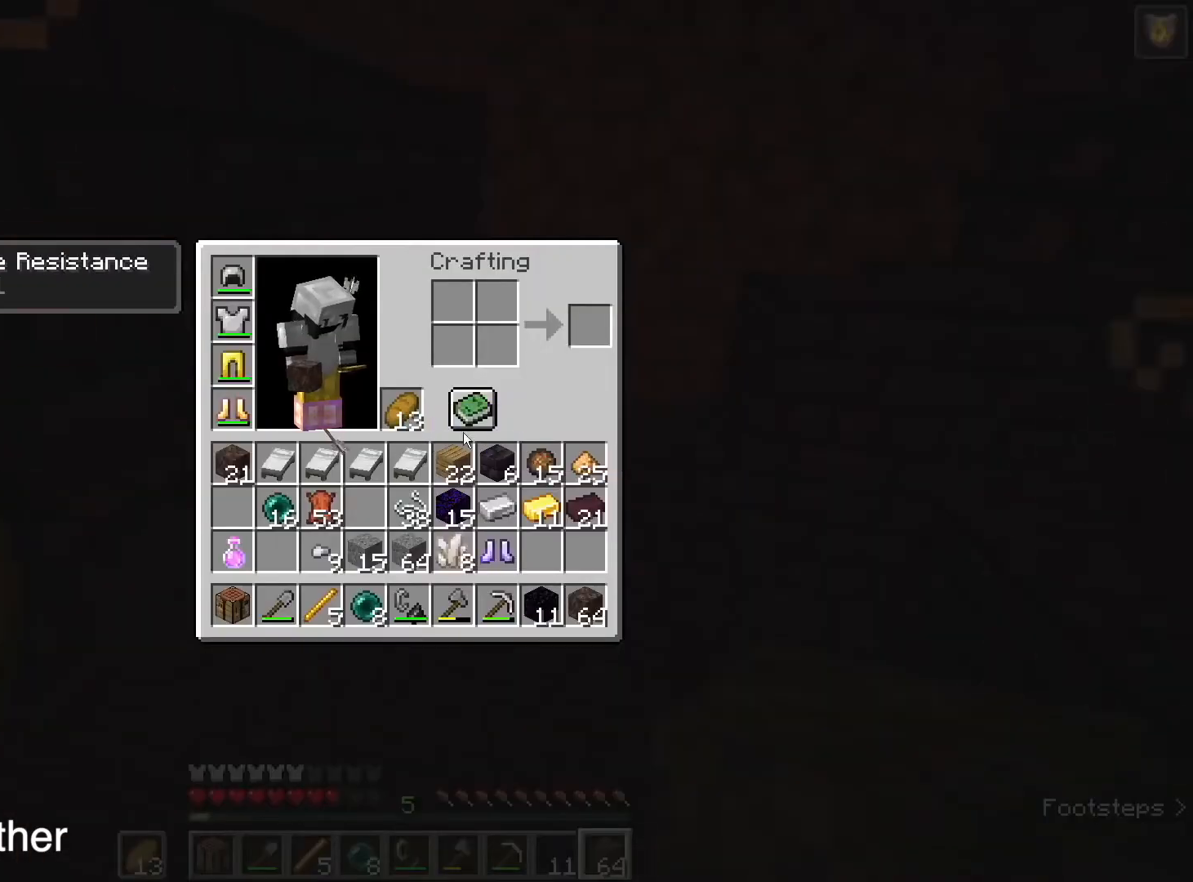
{"keys": [], "mouse": [], "events": []}
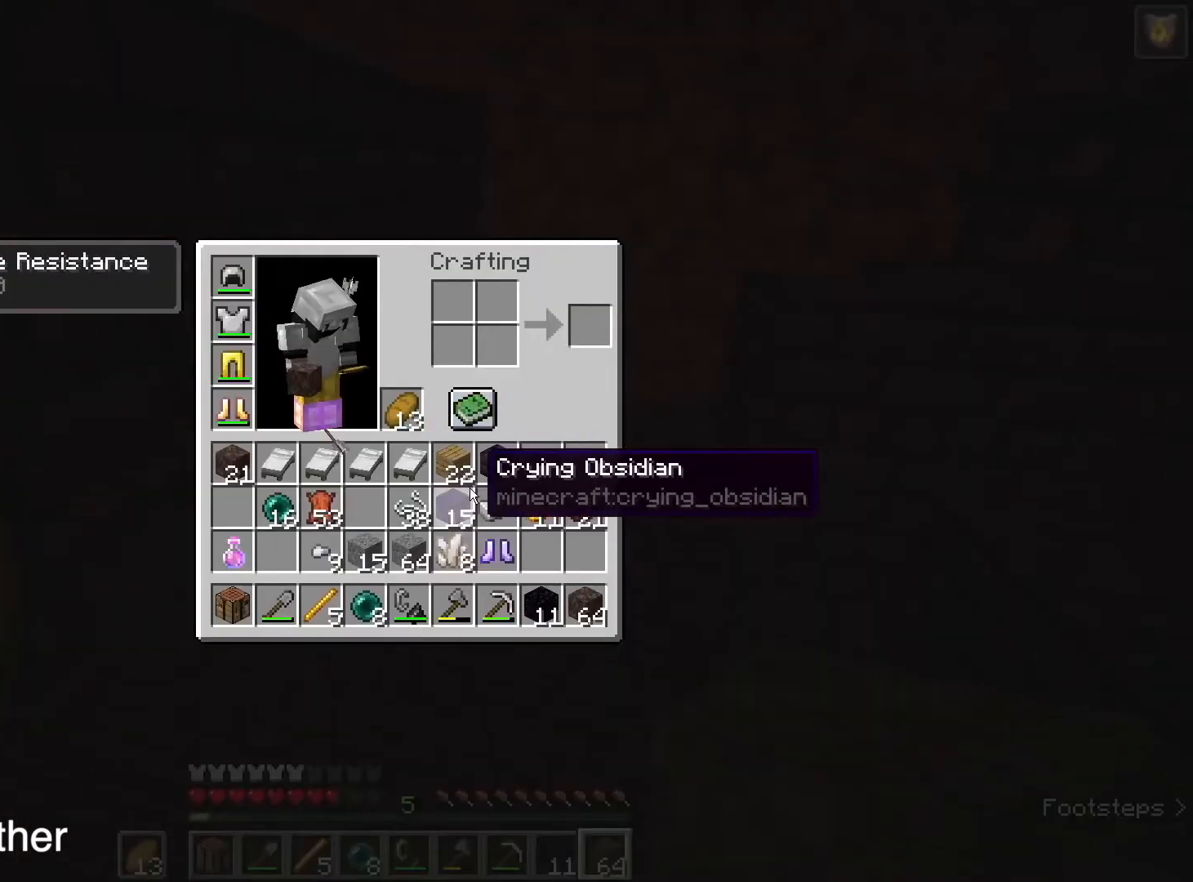
{"keys": ["e"], "mouse": [], "events": [[434, "e", "down"]]}